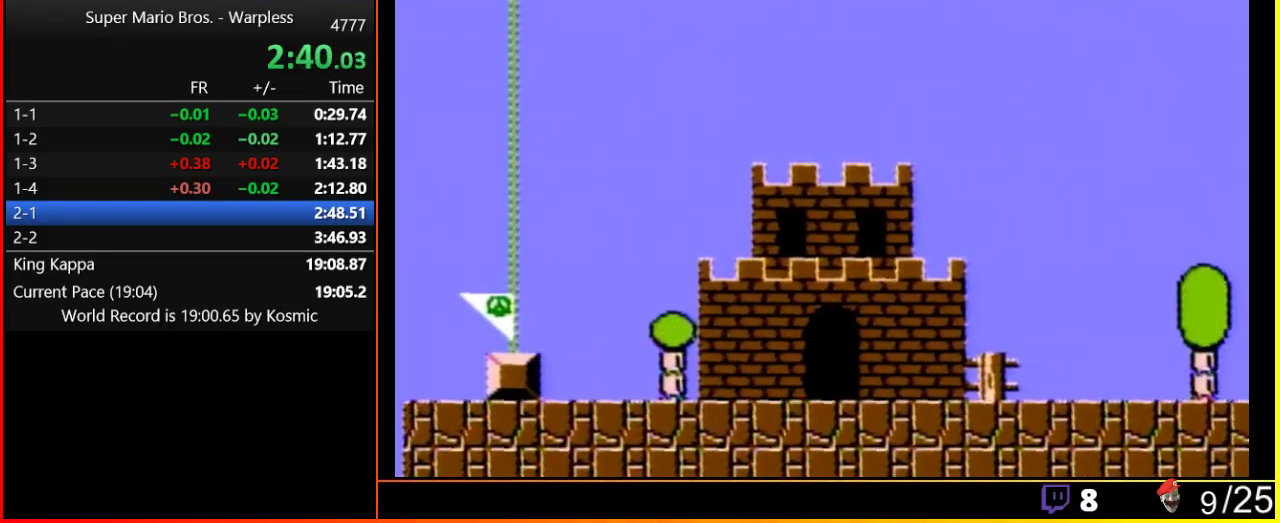
Gameplay with a controller (Nintendo layout); each line is a JSON object with the inputs held at the frame after it. "events" lists button and stick changes between this image and that frame as [ms after this image, input, new state], when the widget could be followed in between. Not read: L3 R3.
{"buttons": [], "events": [[133, "A", "up"], [133, "B", "down"], [417, "B", "up"]]}
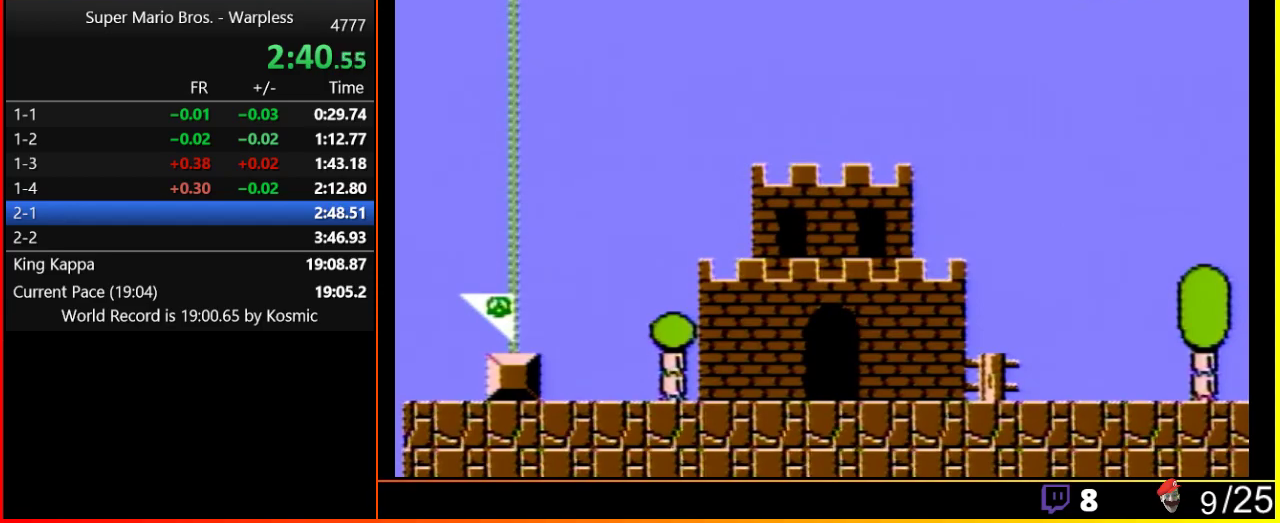
{"buttons": ["A"], "events": [[33, "A", "down"], [117, "A", "up"], [267, "A", "down"], [333, "A", "up"], [333, "B", "down"], [383, "B", "up"], [433, "A", "down"]]}
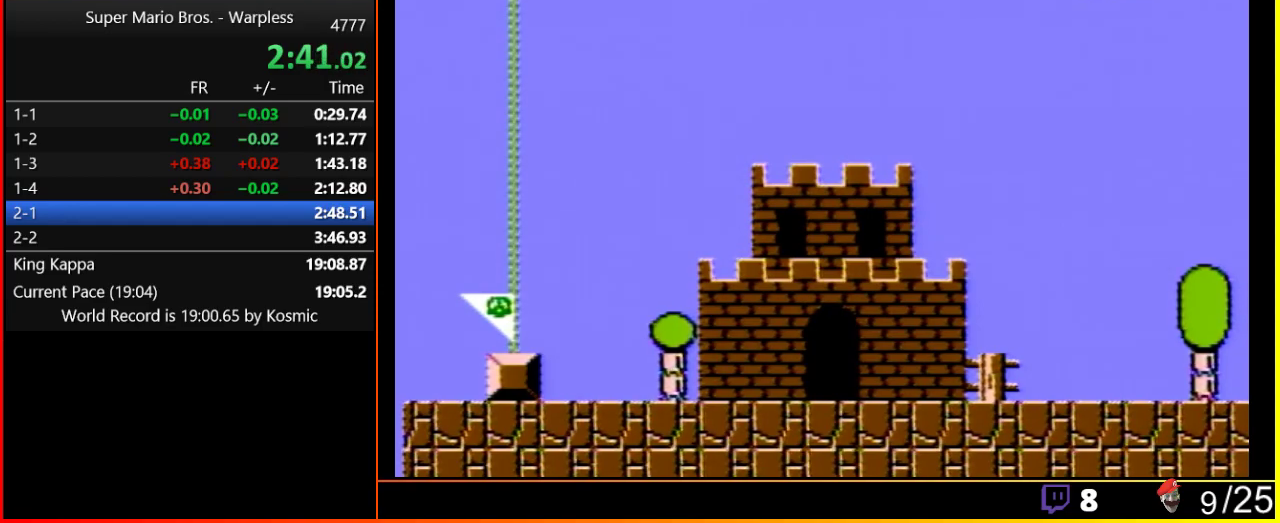
{"buttons": ["A"], "events": [[67, "A", "up"], [67, "B", "down"], [200, "A", "down"], [200, "B", "up"], [333, "A", "up"], [333, "B", "down"], [433, "B", "up"], [483, "A", "down"]]}
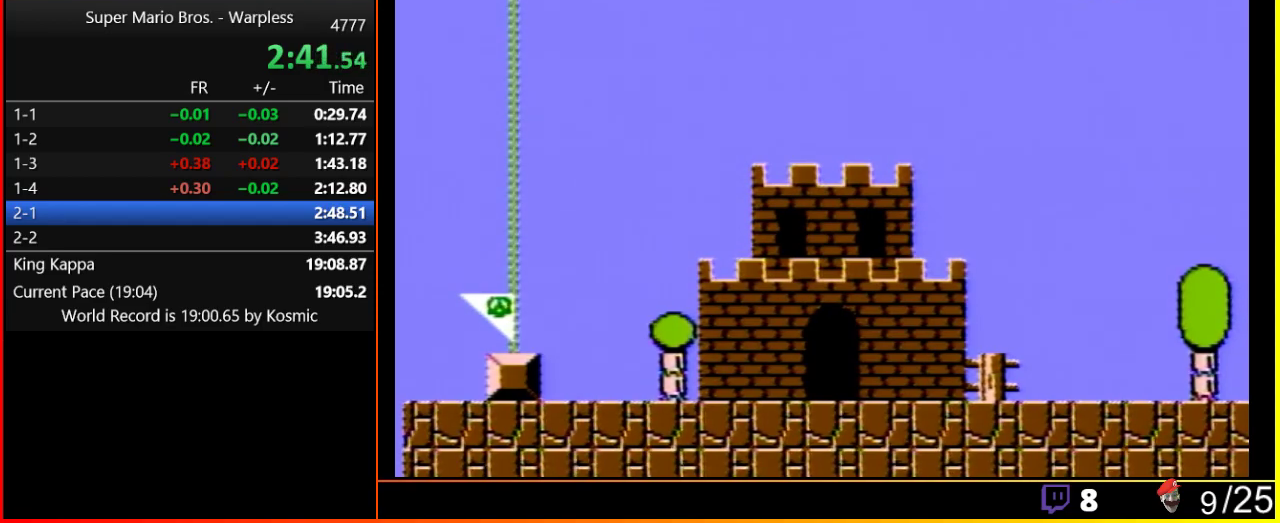
{"buttons": ["A"], "events": [[67, "A", "up"], [67, "B", "down"], [217, "B", "up"], [250, "A", "down"]]}
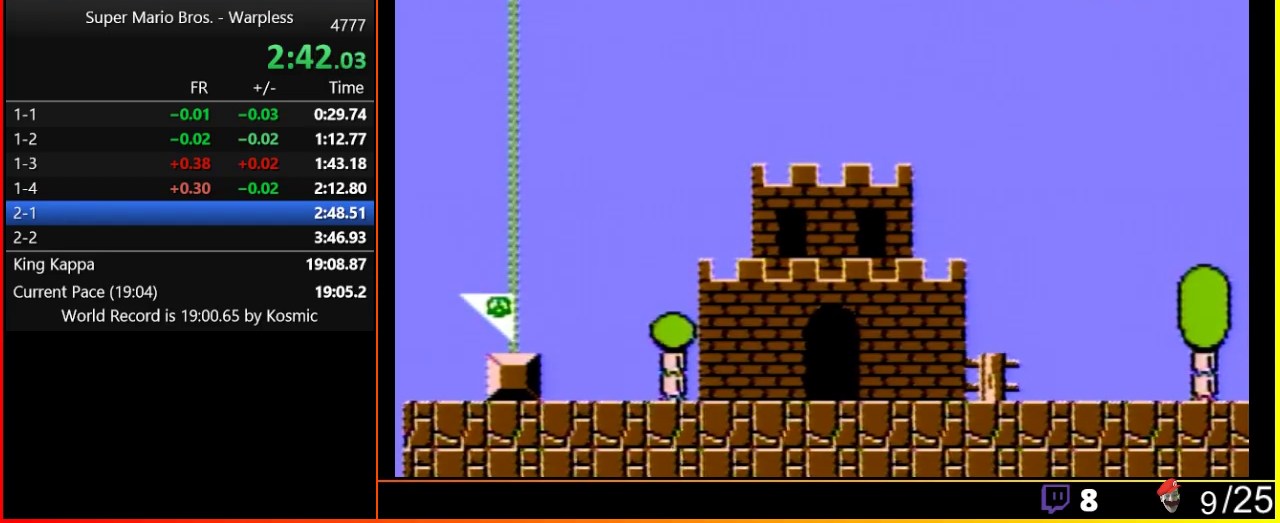
{"buttons": ["A"], "events": [[150, "A", "up"], [150, "B", "down"], [183, "B", "up"], [350, "A", "down"], [417, "A", "up"], [417, "B", "down"], [483, "B", "up"], [500, "A", "down"]]}
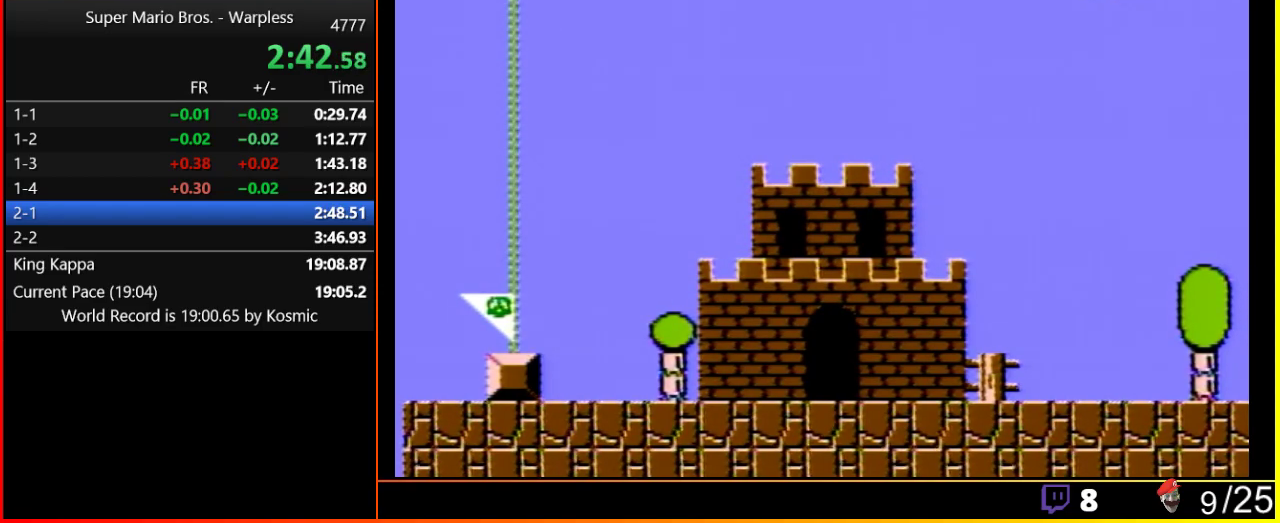
{"buttons": [], "events": [[133, "A", "up"], [133, "B", "down"], [200, "B", "up"], [283, "A", "down"], [400, "A", "up"], [433, "B", "down"], [467, "B", "up"]]}
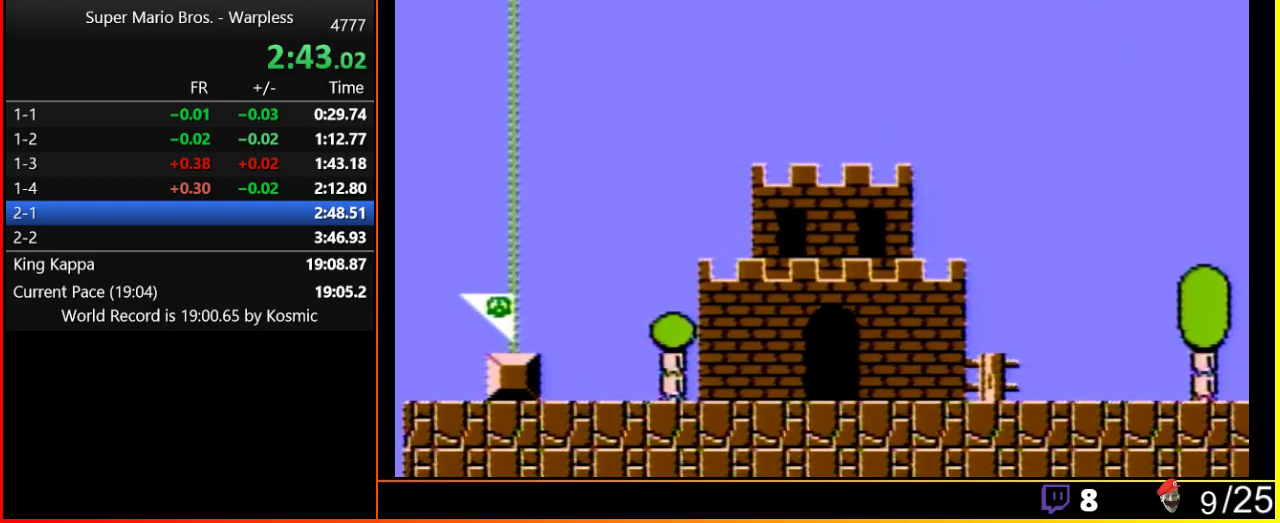
{"buttons": [], "events": [[33, "A", "down"], [117, "A", "up"], [117, "B", "down"], [267, "B", "up"], [300, "A", "down"], [367, "A", "up"]]}
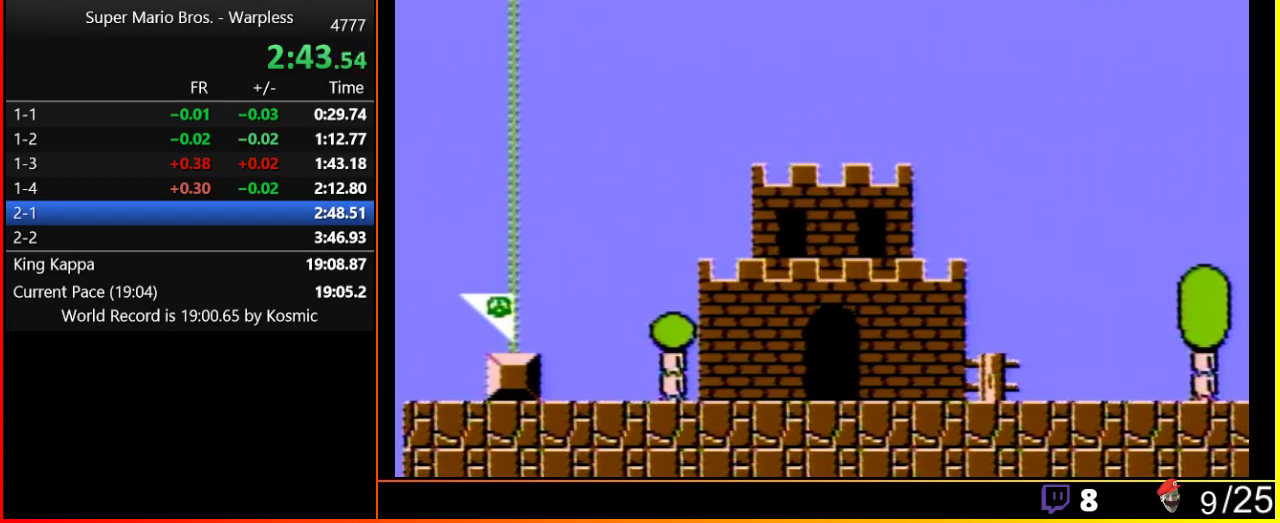
{"buttons": ["A"], "events": [[33, "A", "down"], [117, "A", "up"], [117, "B", "down"], [167, "B", "up"], [217, "A", "down"], [283, "A", "up"], [283, "B", "down"], [417, "A", "down"], [417, "B", "up"]]}
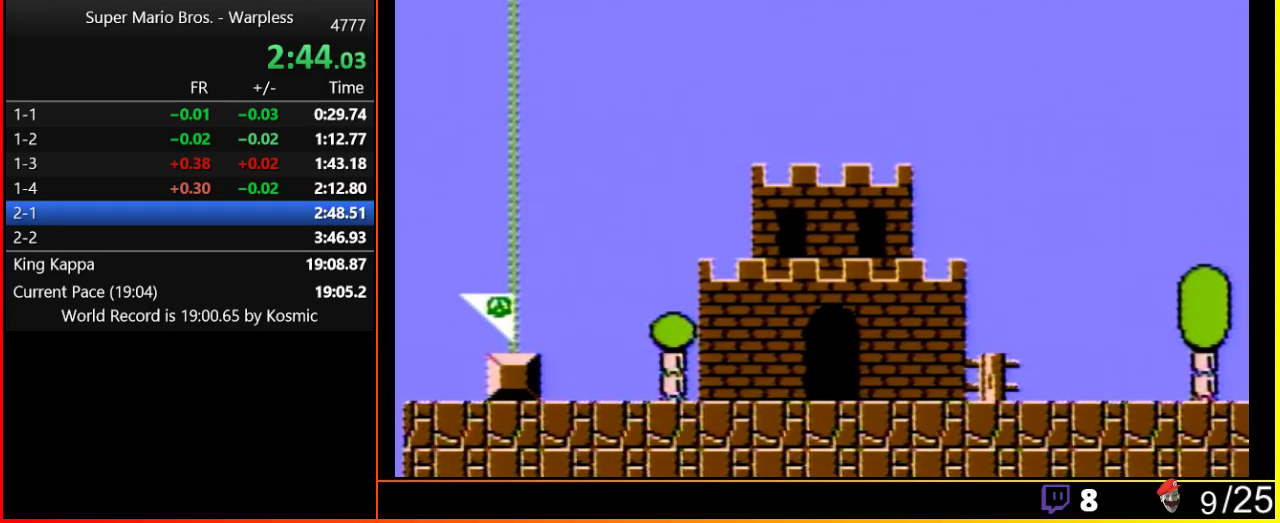
{"buttons": [], "events": [[83, "A", "up"], [117, "B", "down"], [150, "B", "up"]]}
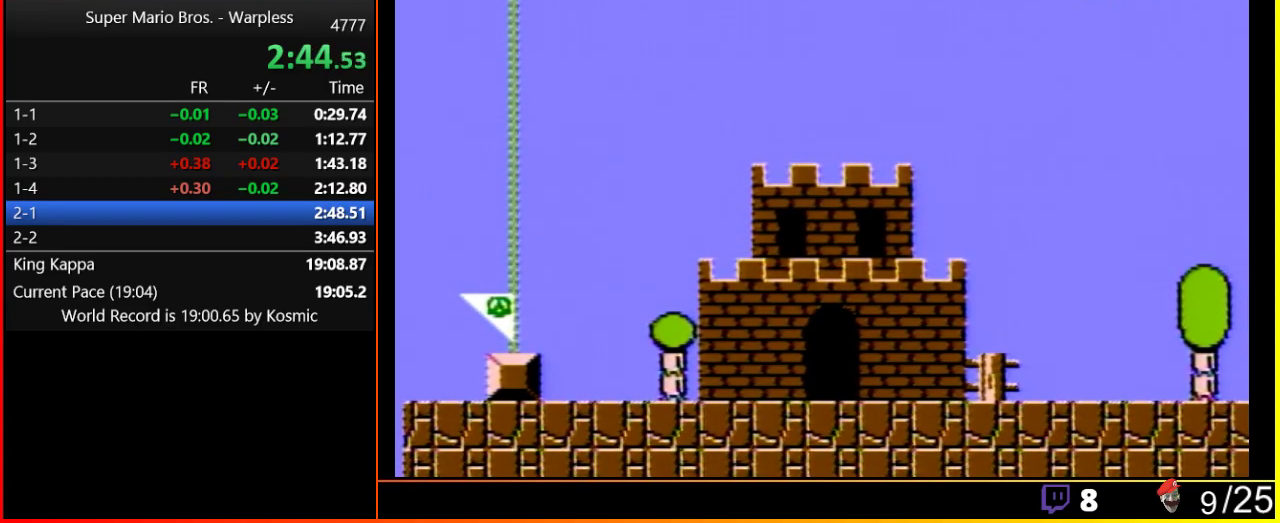
{"buttons": ["A"], "events": [[217, "A", "down"], [350, "A", "up"], [350, "B", "down"], [417, "B", "up"], [483, "A", "down"]]}
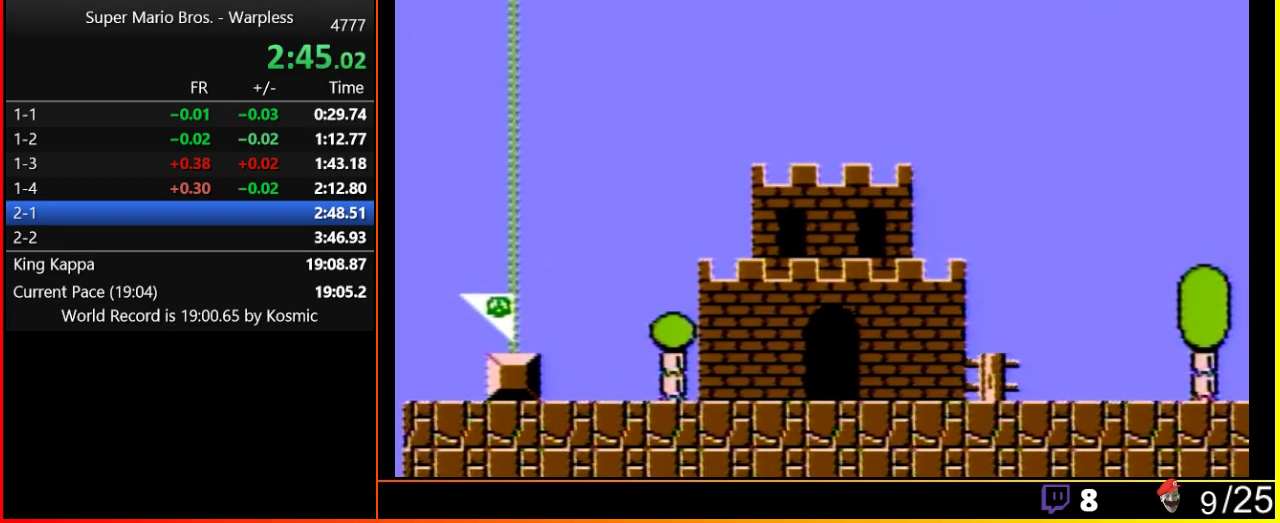
{"buttons": [], "events": [[83, "A", "up"]]}
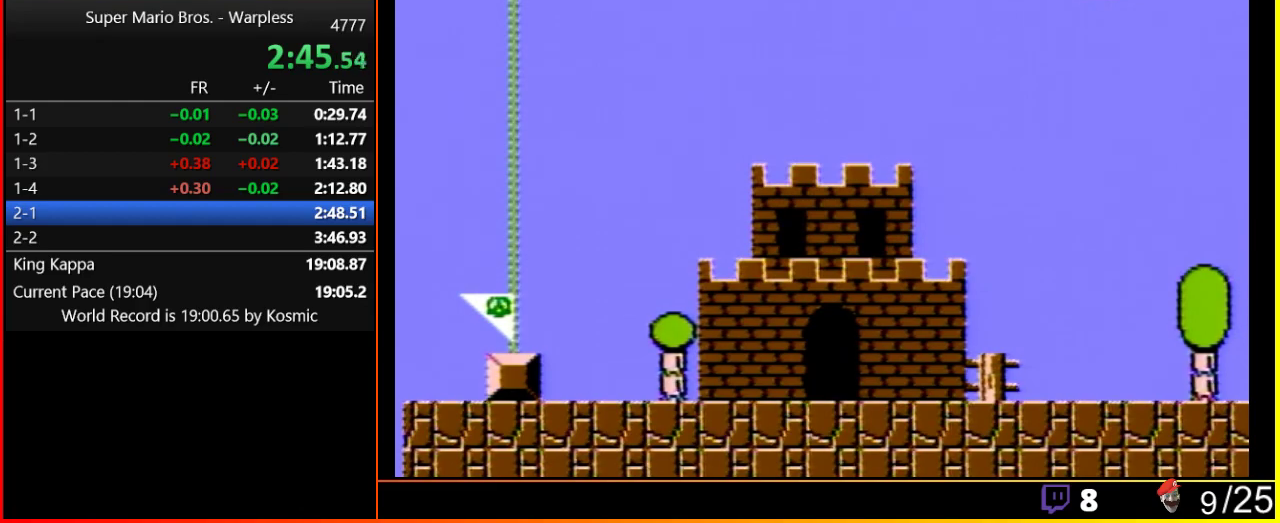
{"buttons": [], "events": []}
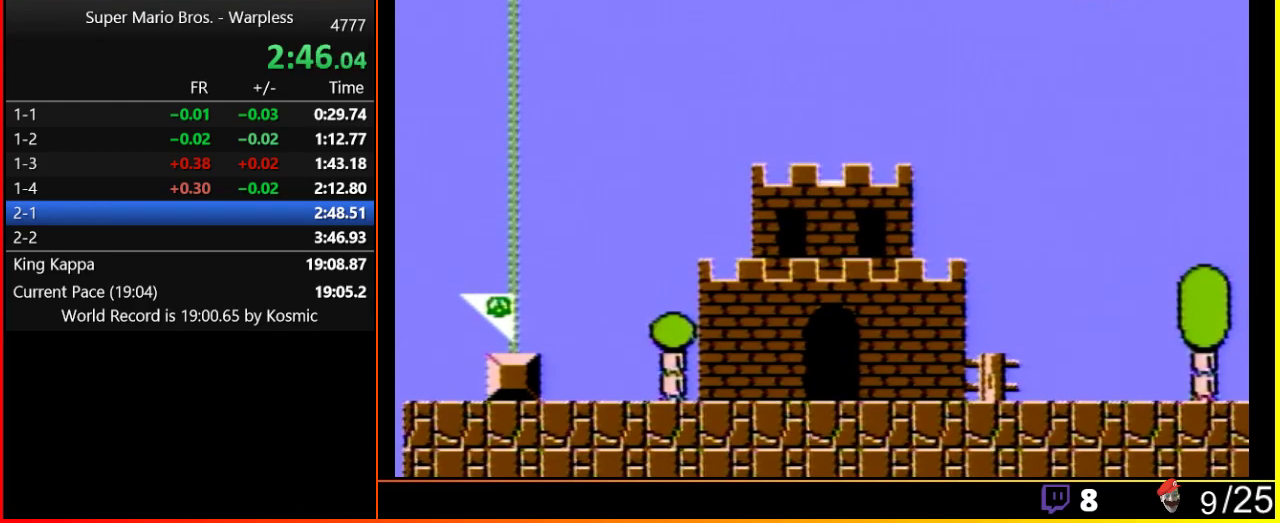
{"buttons": [], "events": []}
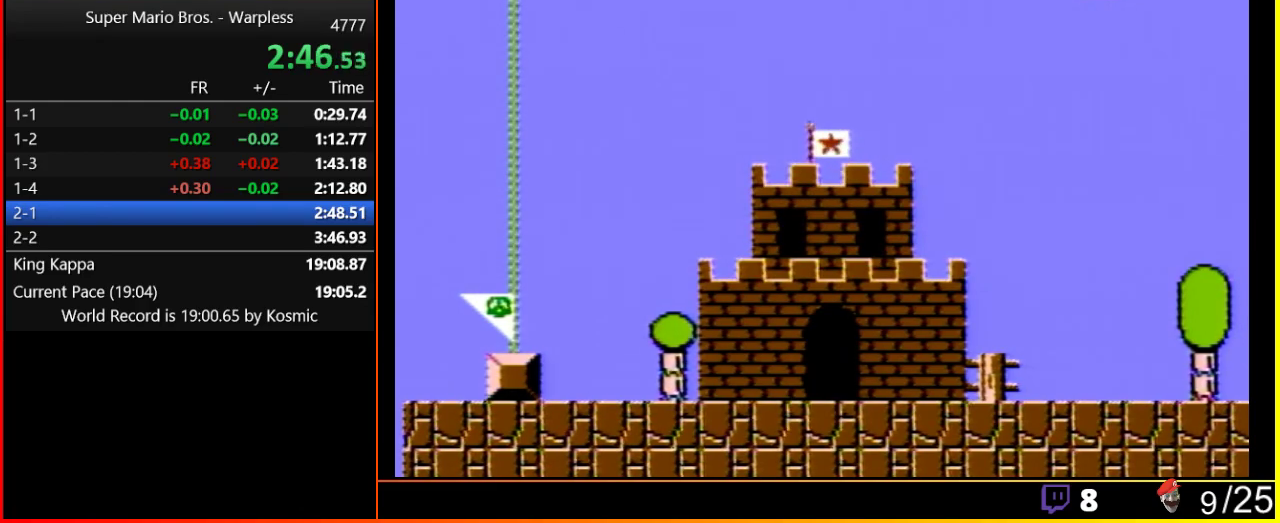
{"buttons": [], "events": []}
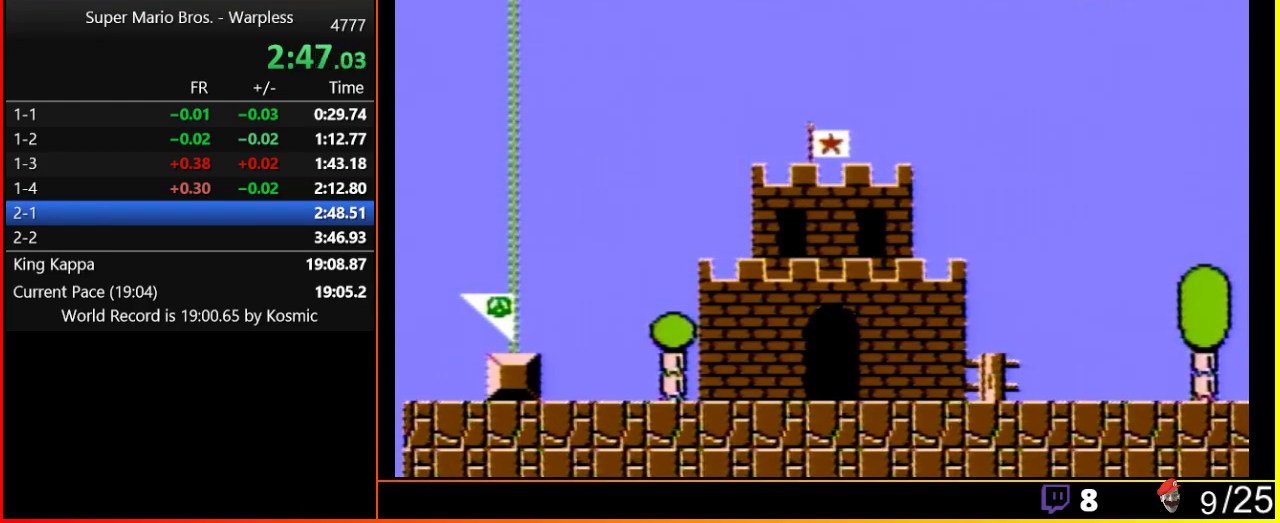
{"buttons": [], "events": []}
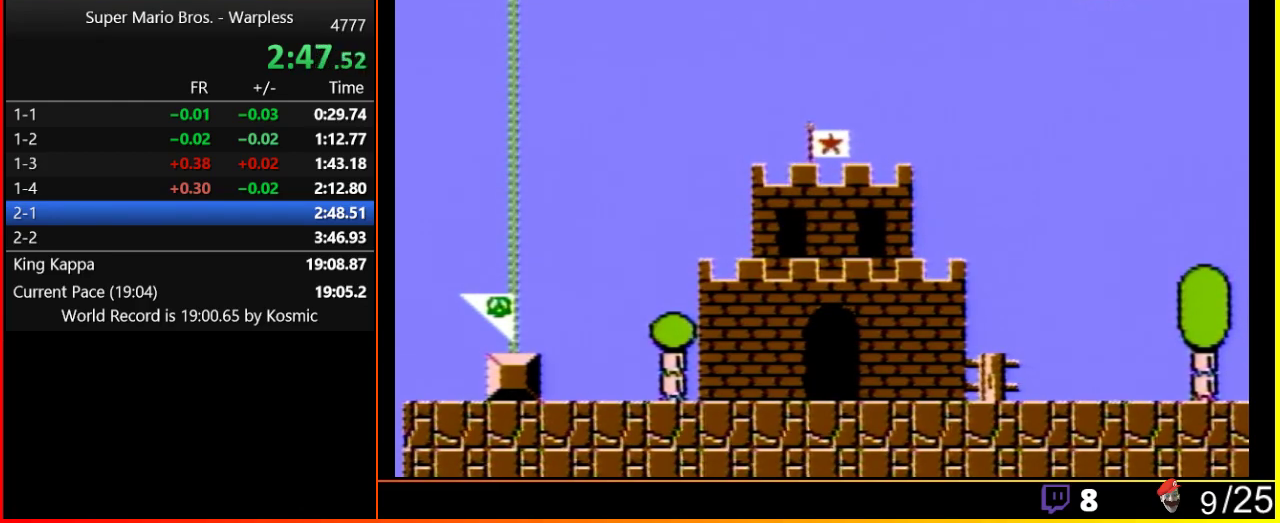
{"buttons": [], "events": []}
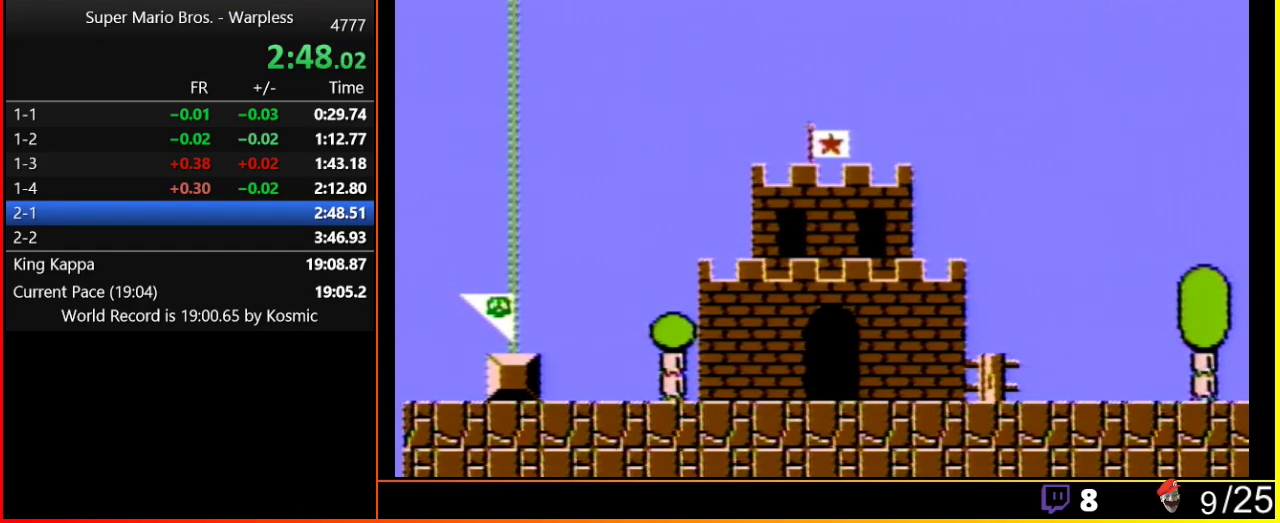
{"buttons": [], "events": []}
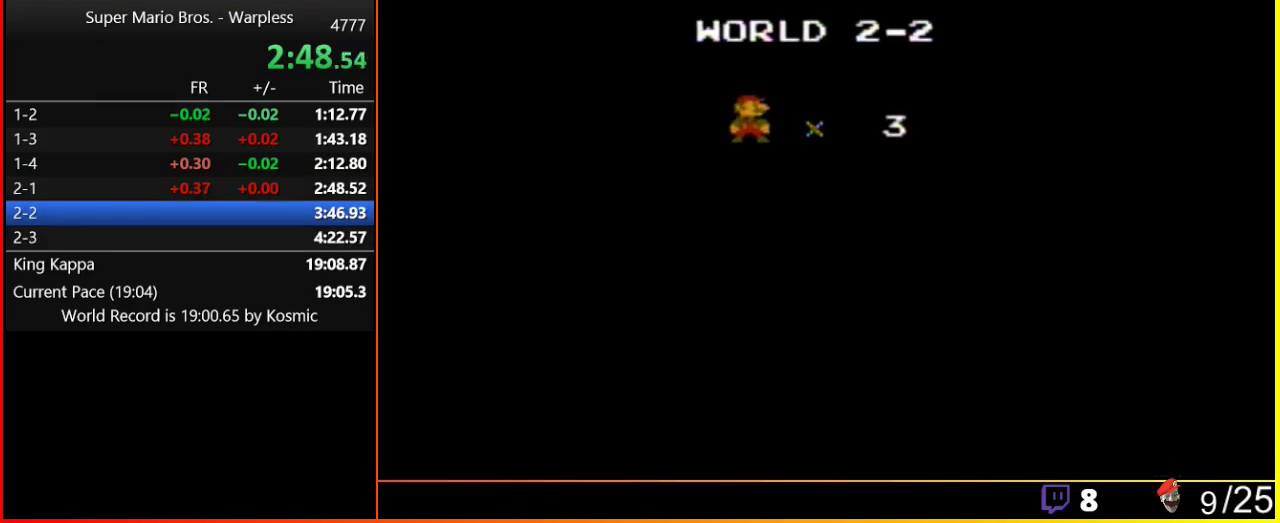
{"buttons": [], "events": []}
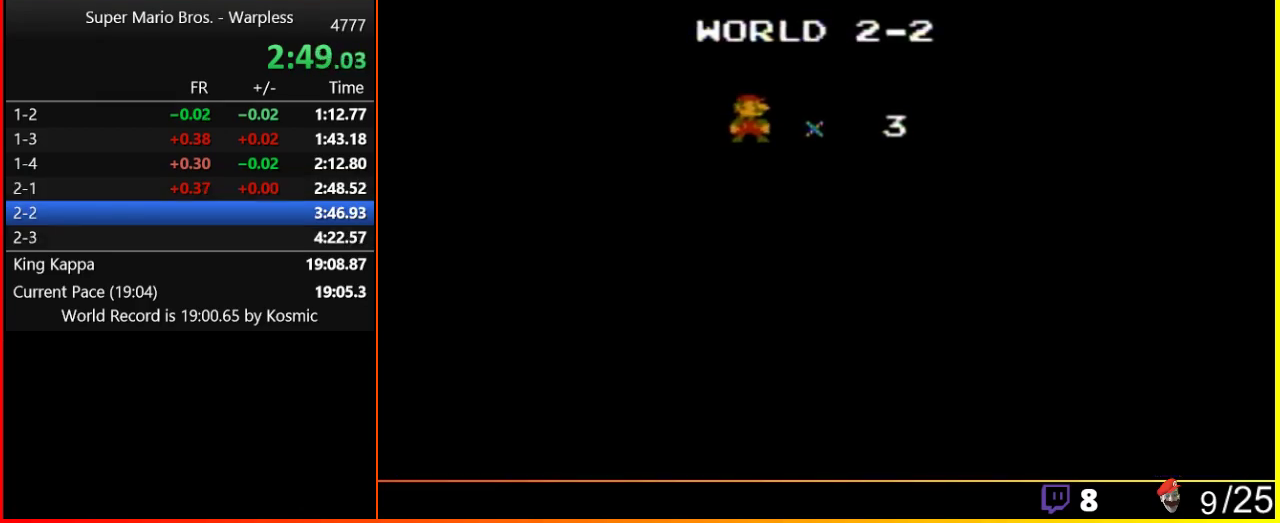
{"buttons": [], "events": []}
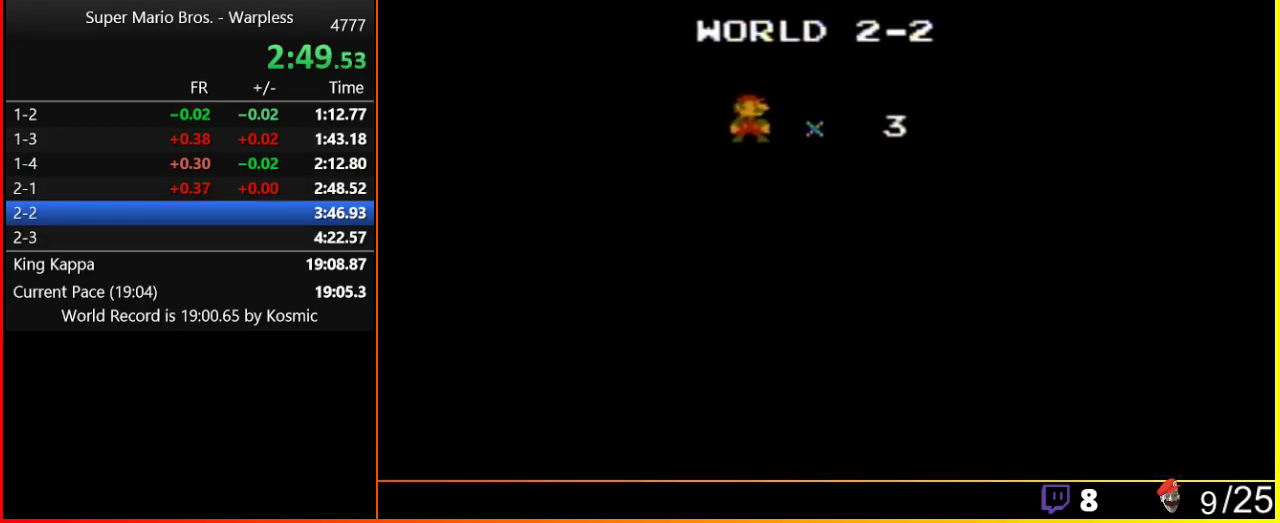
{"buttons": ["B"], "events": [[67, "B", "down"], [183, "B", "up"], [400, "A", "down"], [500, "A", "up"], [500, "B", "down"]]}
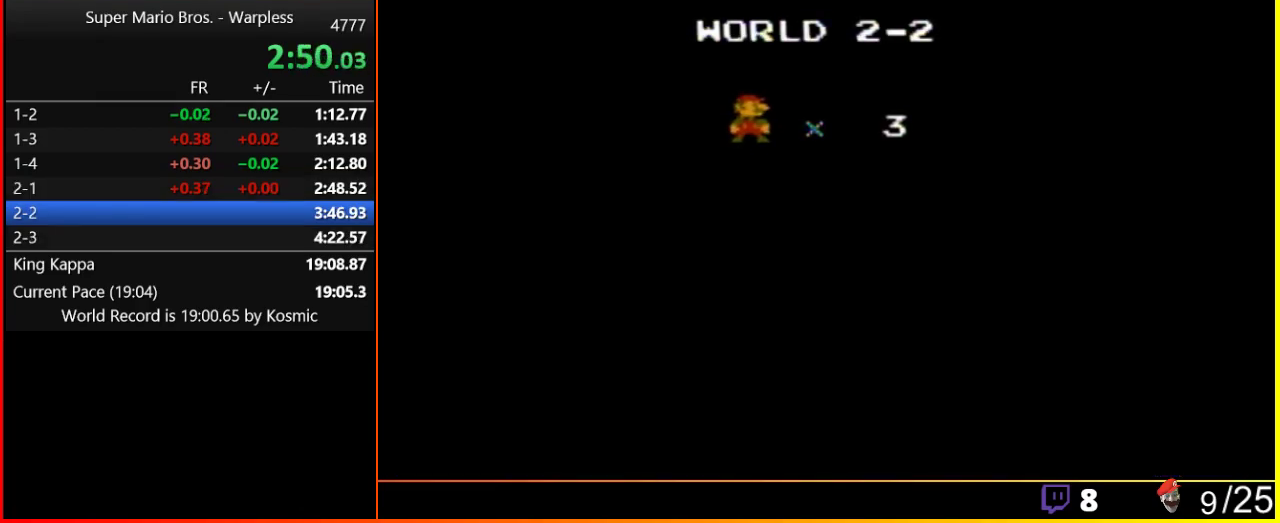
{"buttons": ["A"], "events": [[50, "B", "up"], [83, "A", "down"], [150, "A", "up"], [150, "B", "down"], [467, "A", "down"], [467, "B", "up"]]}
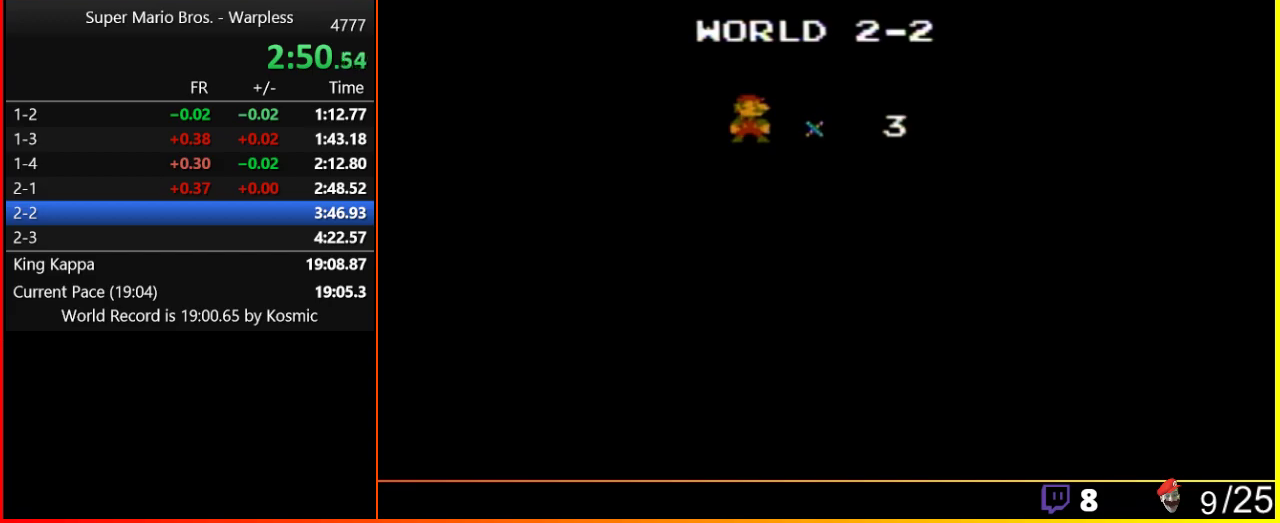
{"buttons": [], "events": [[133, "A", "up"], [217, "B", "down"], [283, "B", "up"]]}
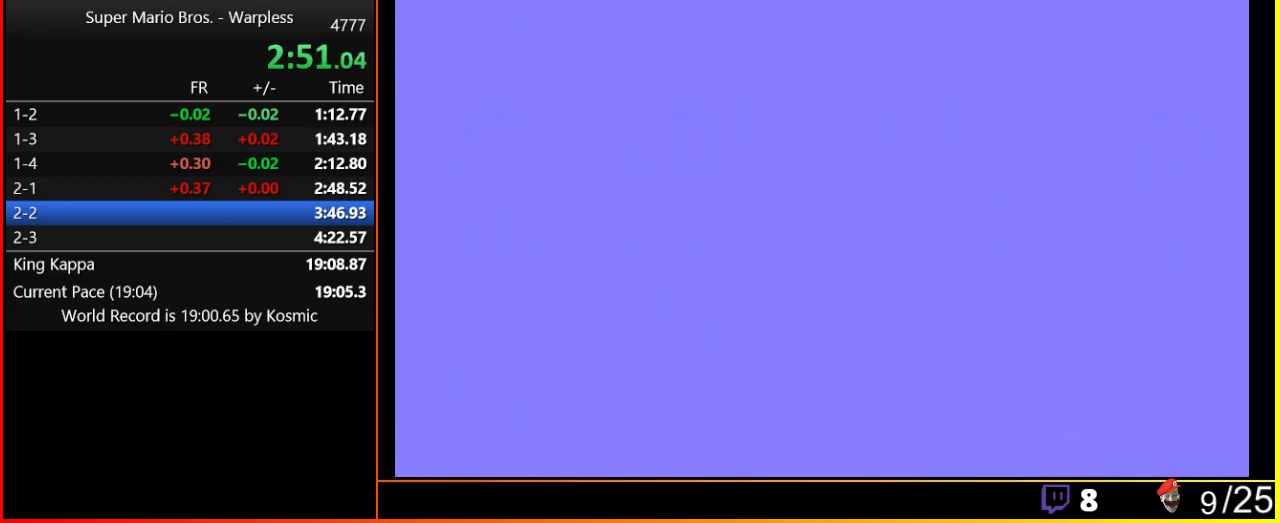
{"buttons": [], "events": []}
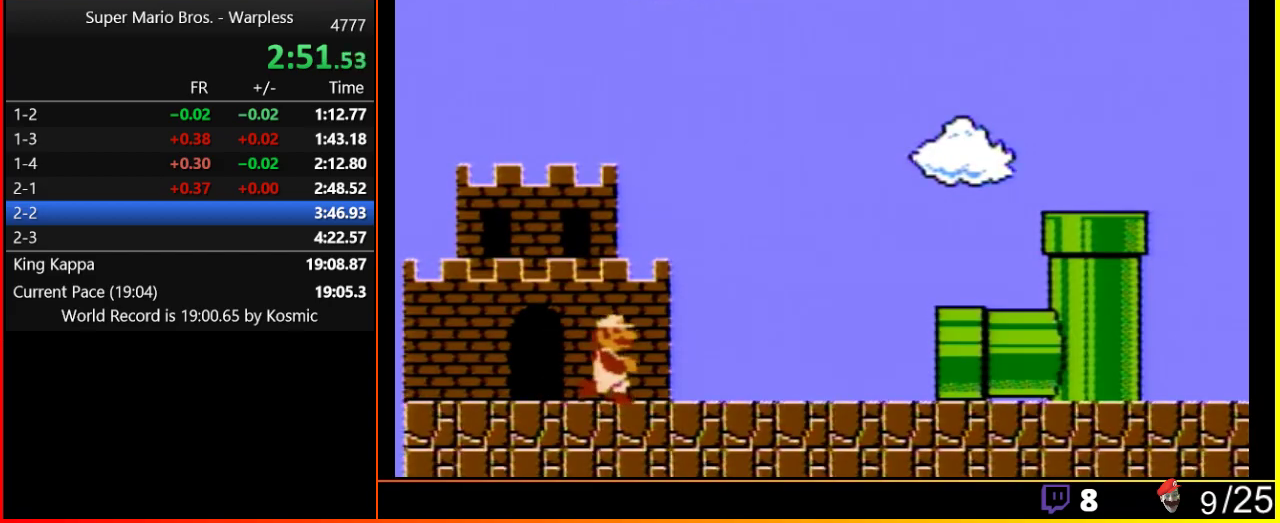
{"buttons": [], "events": []}
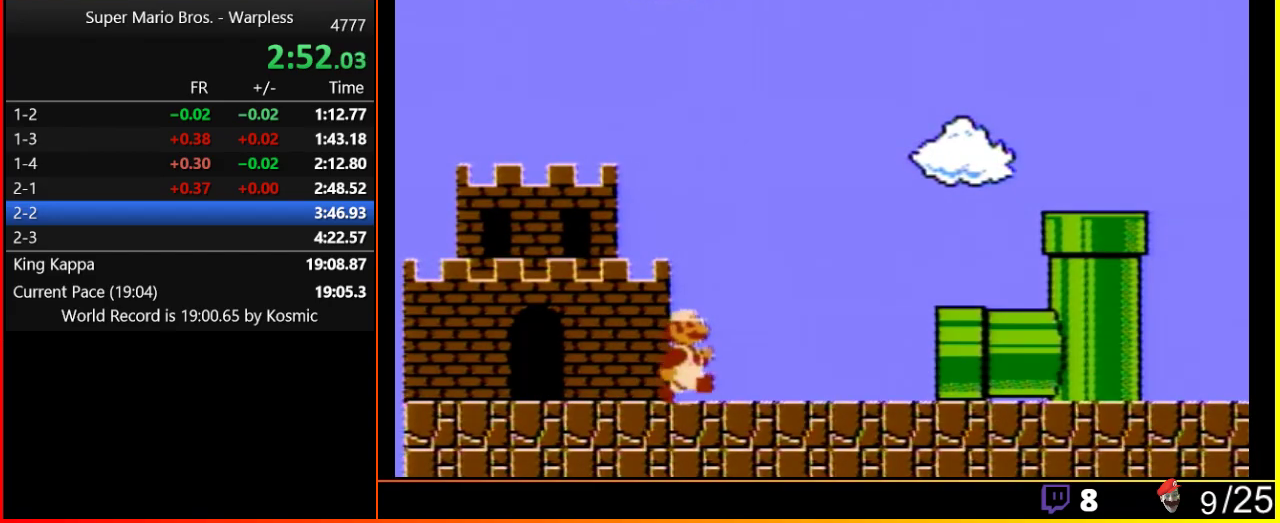
{"buttons": [], "events": []}
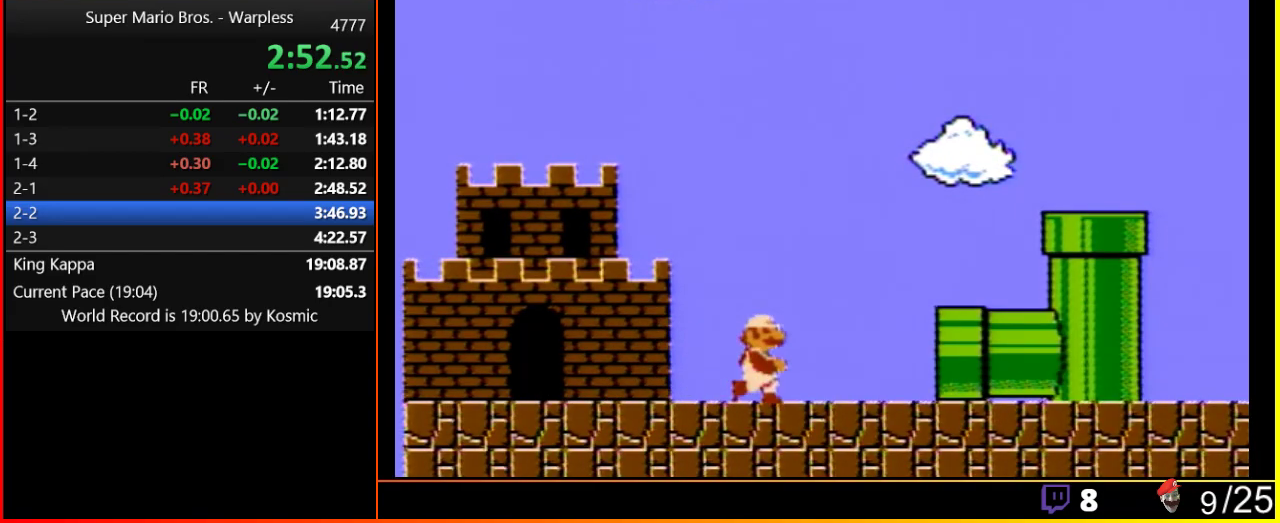
{"buttons": [], "events": []}
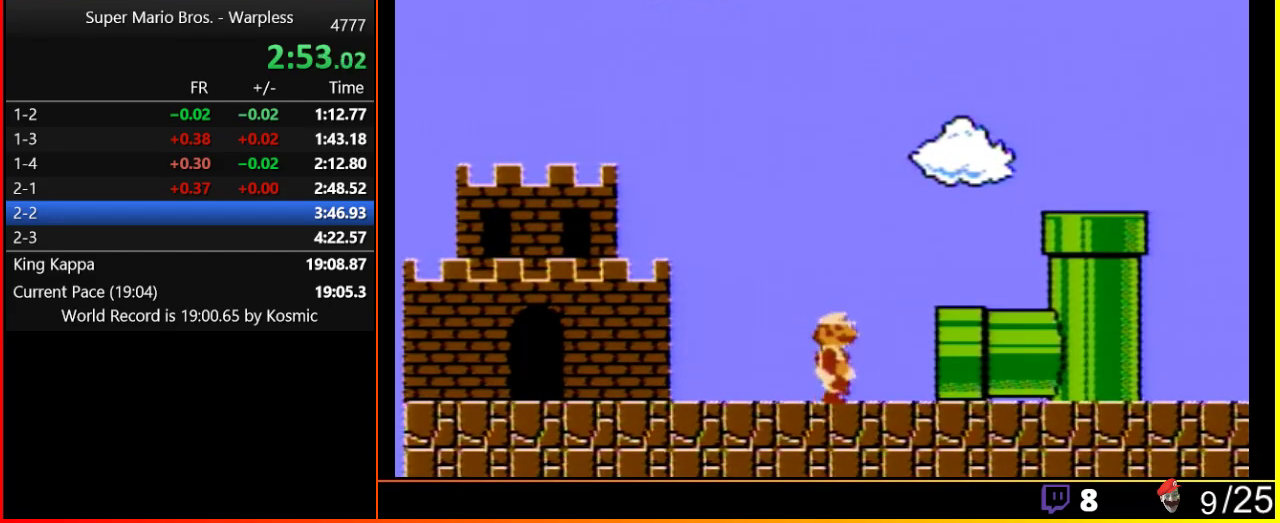
{"buttons": [], "events": []}